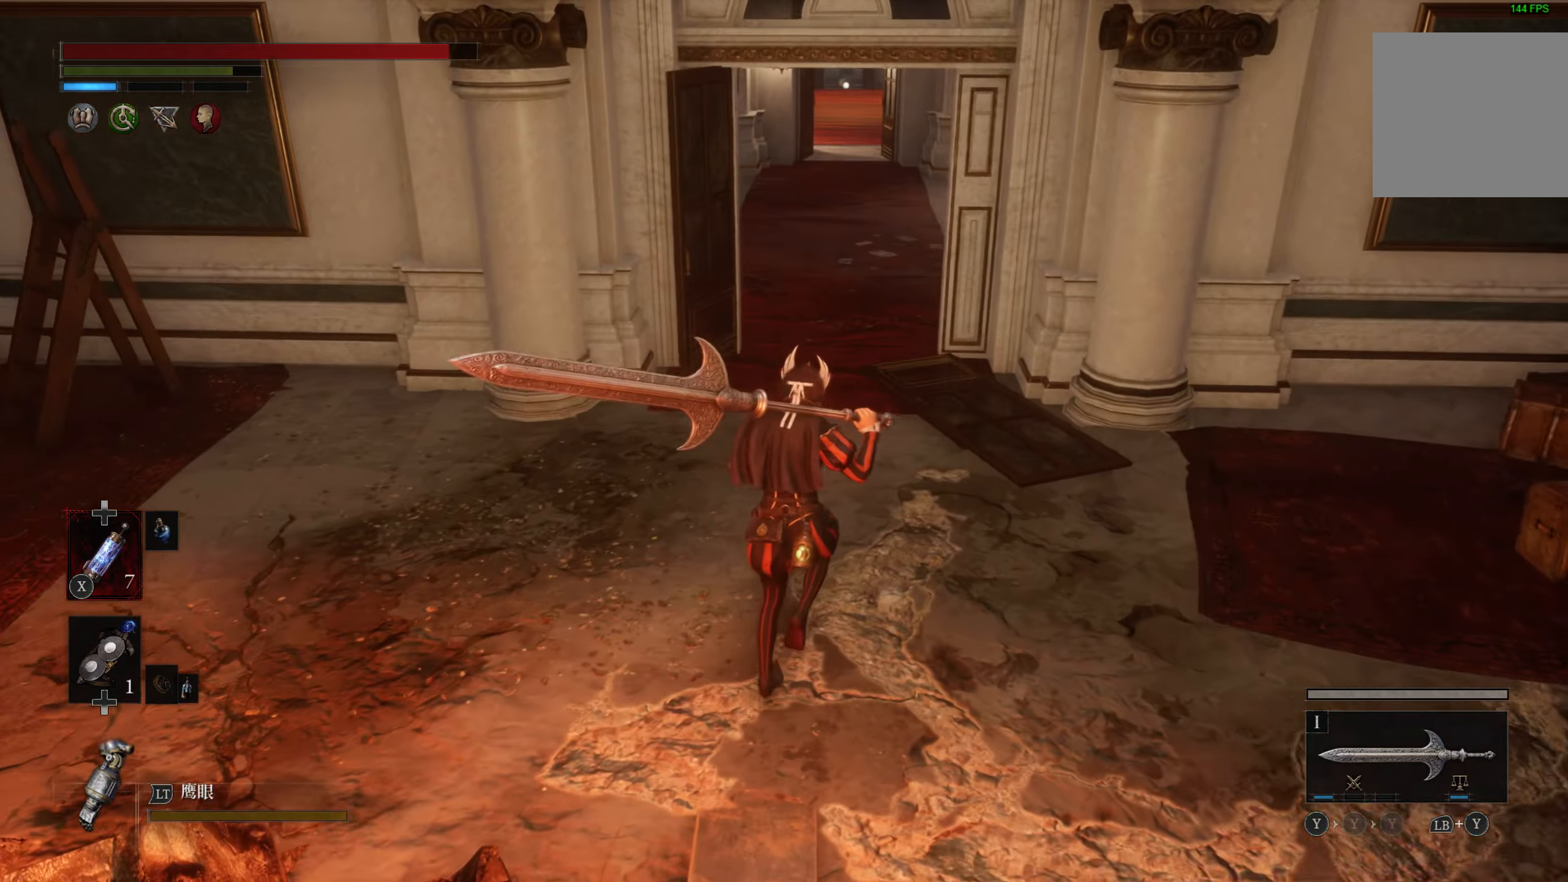
Gameplay with a controller (PlayStation layout); each line is a JSON object with the inputs held at the frame after it. "events" lists button and stick changes between this image and that frame as [ms after this image, input, new state], when the widget could be followed in between.
{"buttons": [], "left_stick": "right", "right_stick": "right", "events": [[150, "left_stick", "up-right"], [250, "left_stick", "right"], [367, "right_stick", "right"]]}
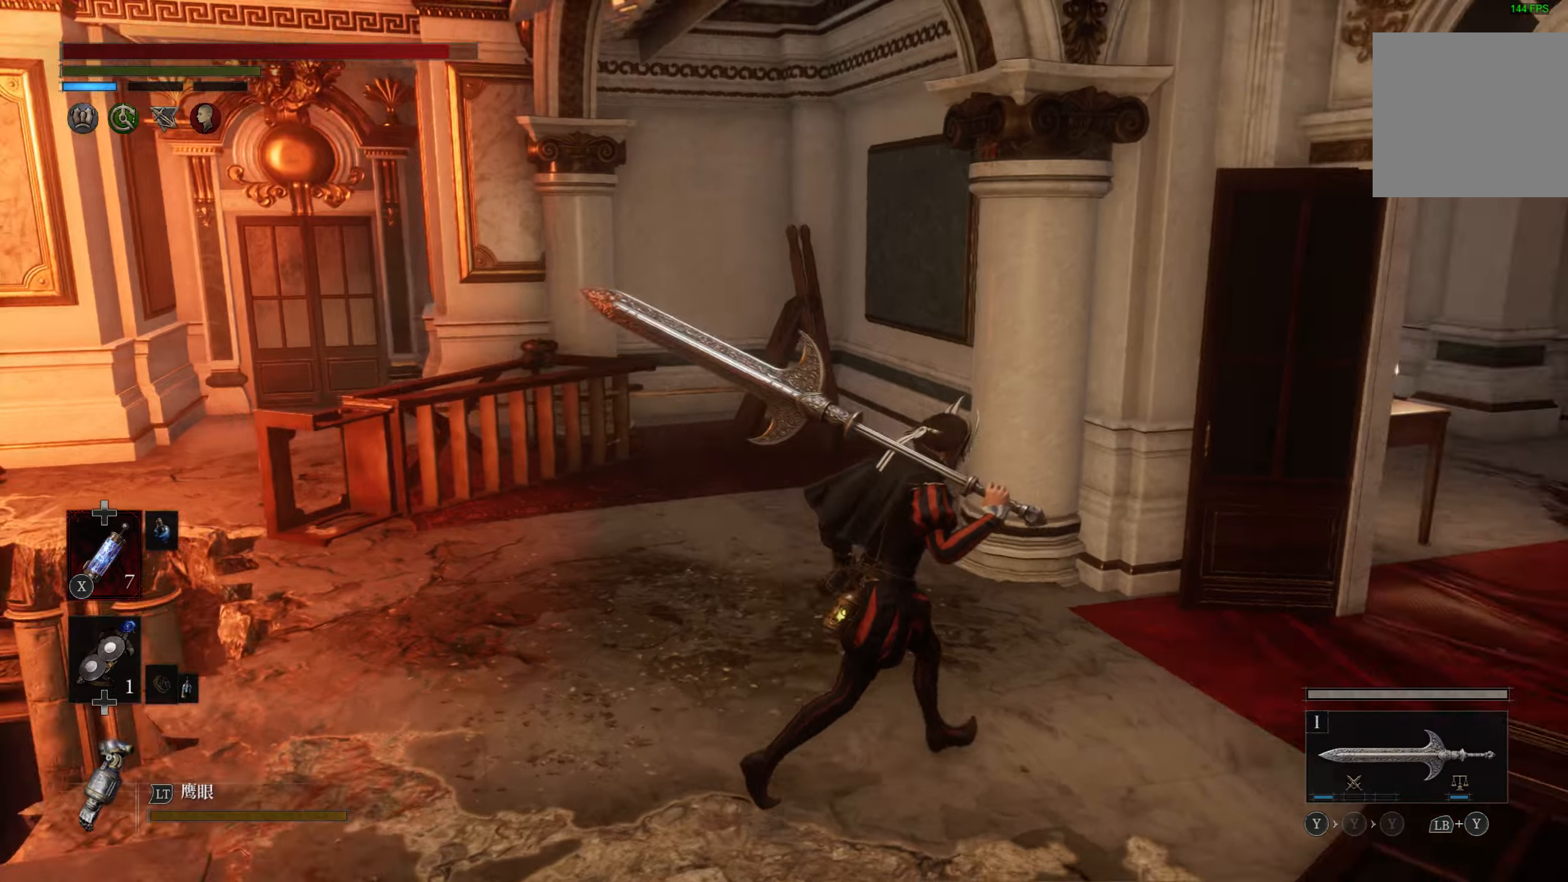
{"buttons": ["CIRCLE"], "left_stick": "up", "right_stick": "center", "events": [[33, "left_stick", "up-right"], [200, "left_stick", "up"], [233, "right_stick", "center"], [350, "CIRCLE", "down"]]}
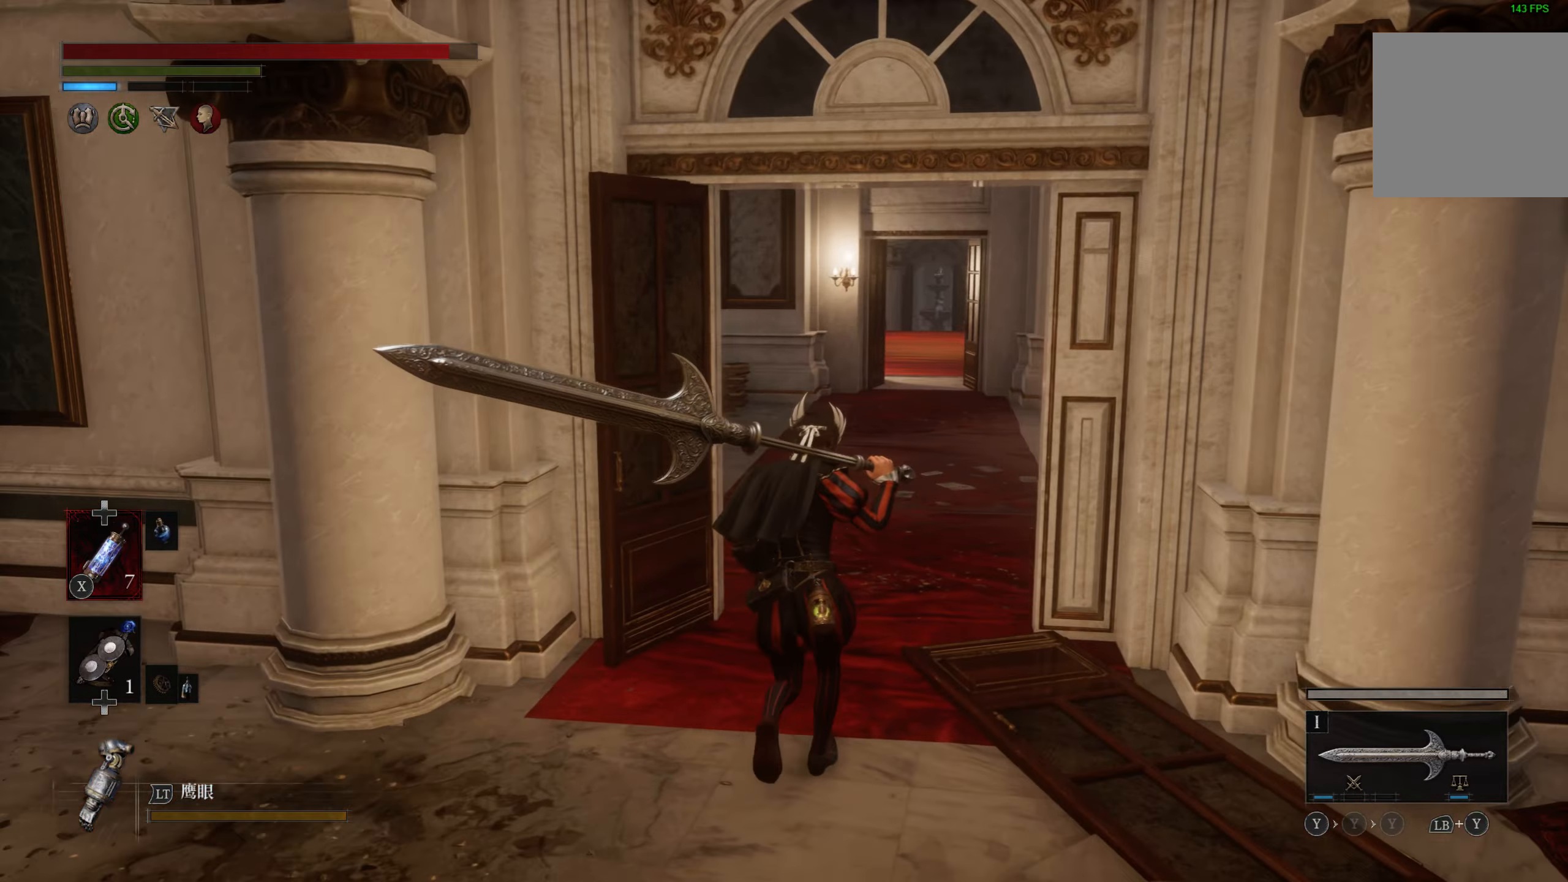
{"buttons": ["CIRCLE"], "left_stick": "up", "right_stick": "center", "events": []}
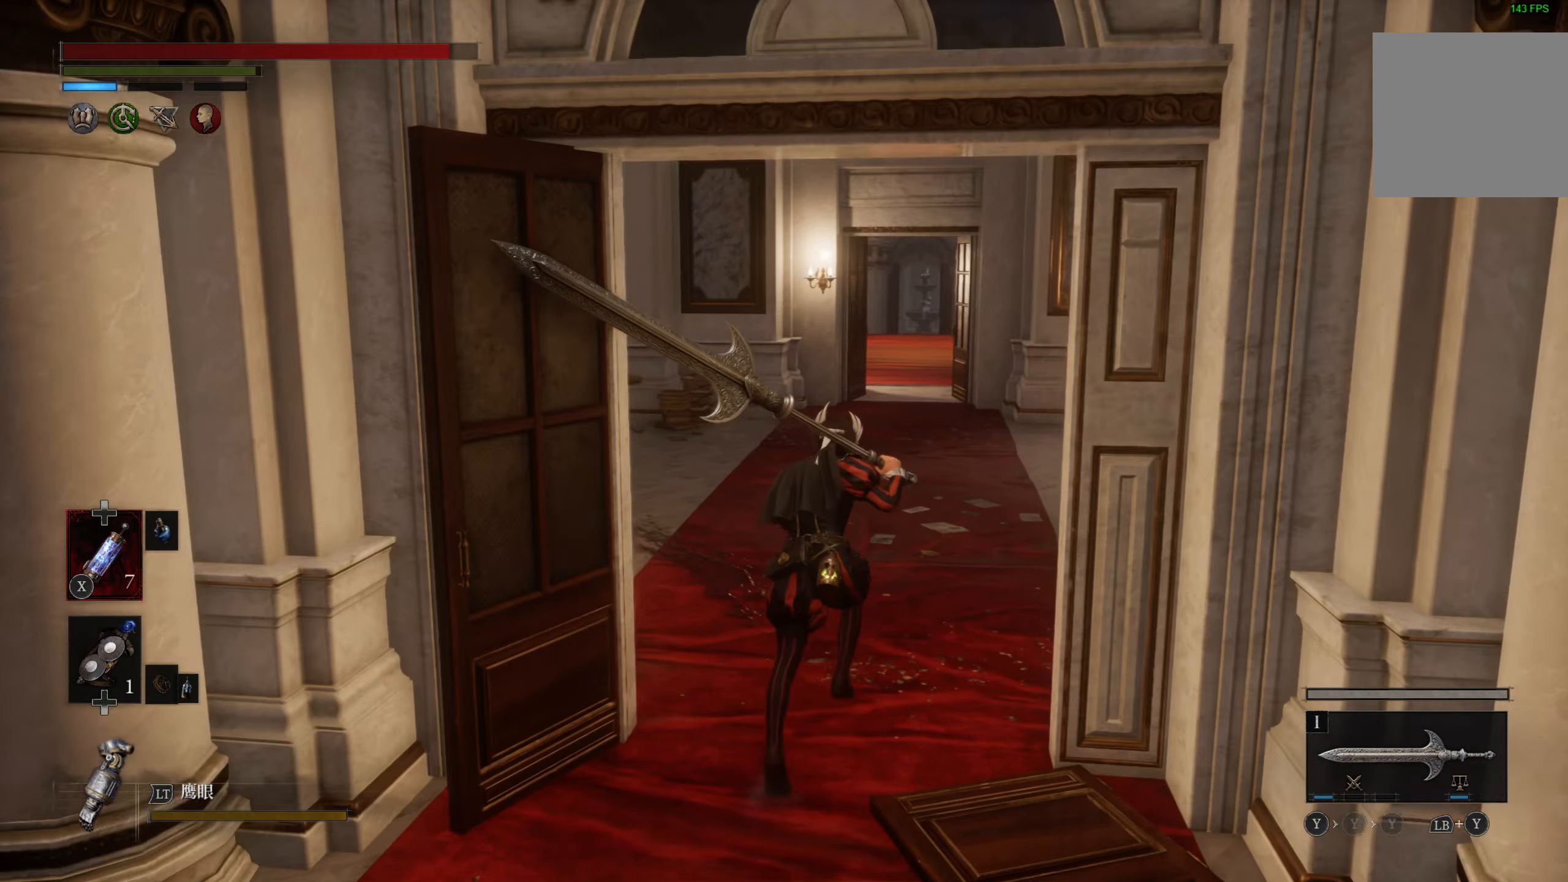
{"buttons": ["CIRCLE"], "left_stick": "up", "right_stick": "center", "events": []}
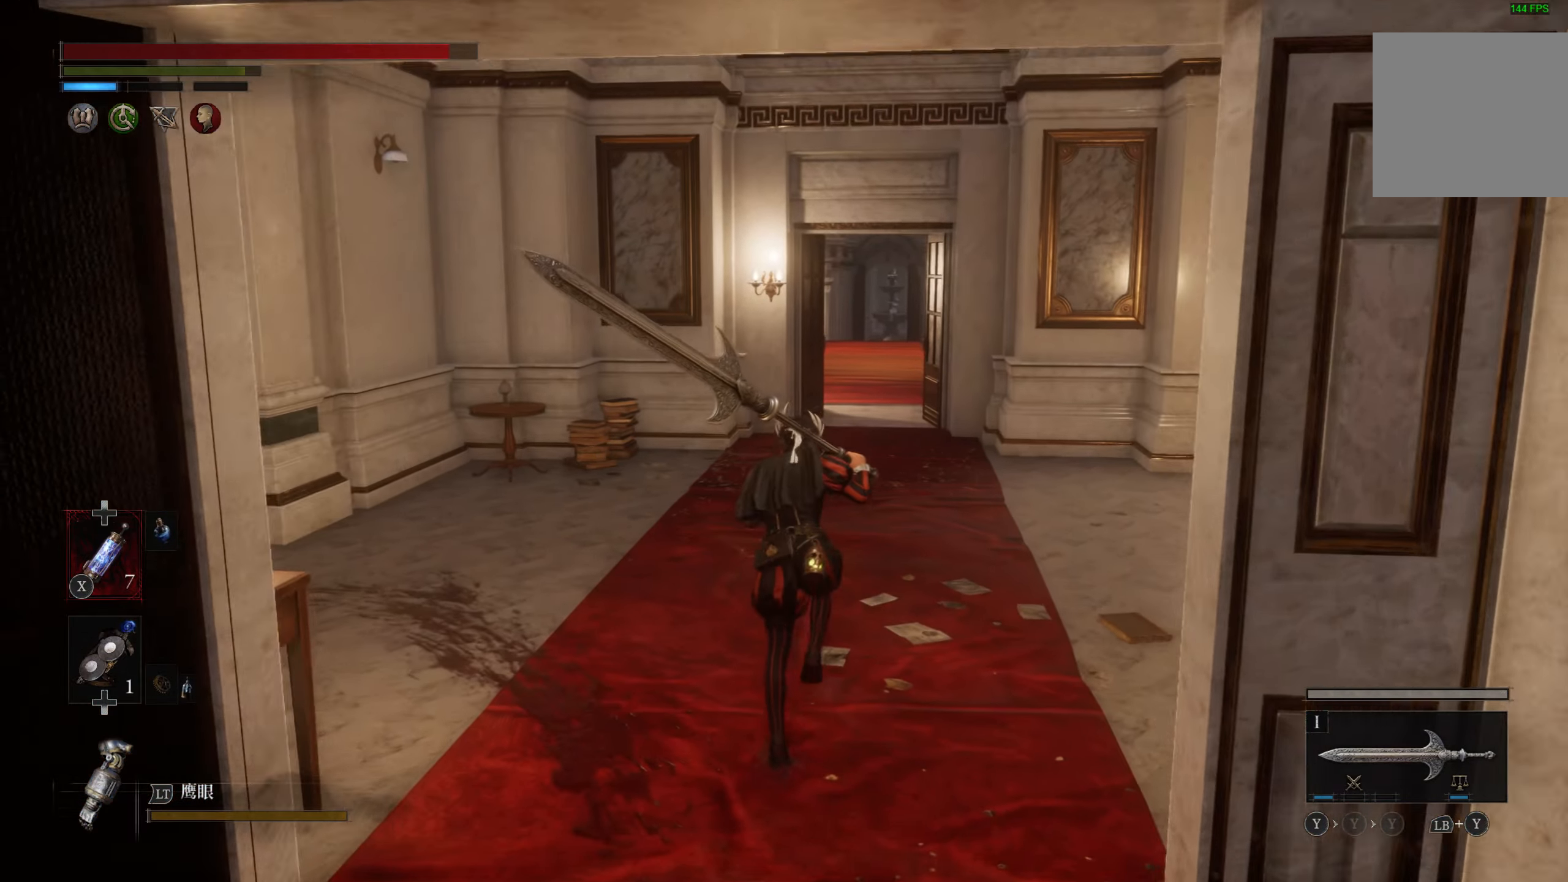
{"buttons": ["CIRCLE"], "left_stick": "up", "right_stick": "center", "events": []}
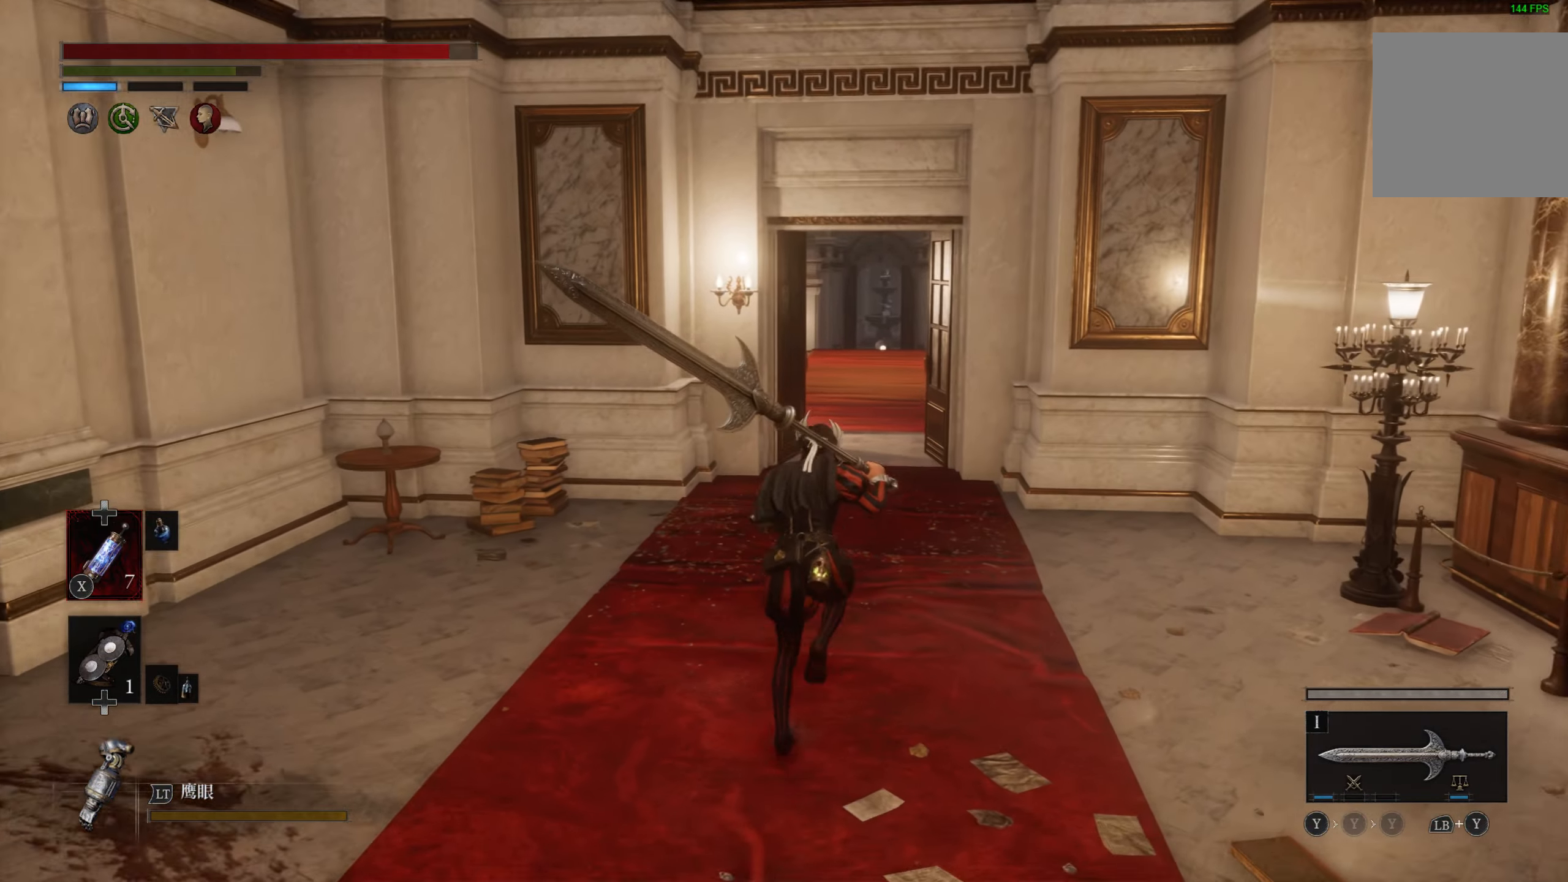
{"buttons": ["CIRCLE"], "left_stick": "up", "right_stick": "center", "events": []}
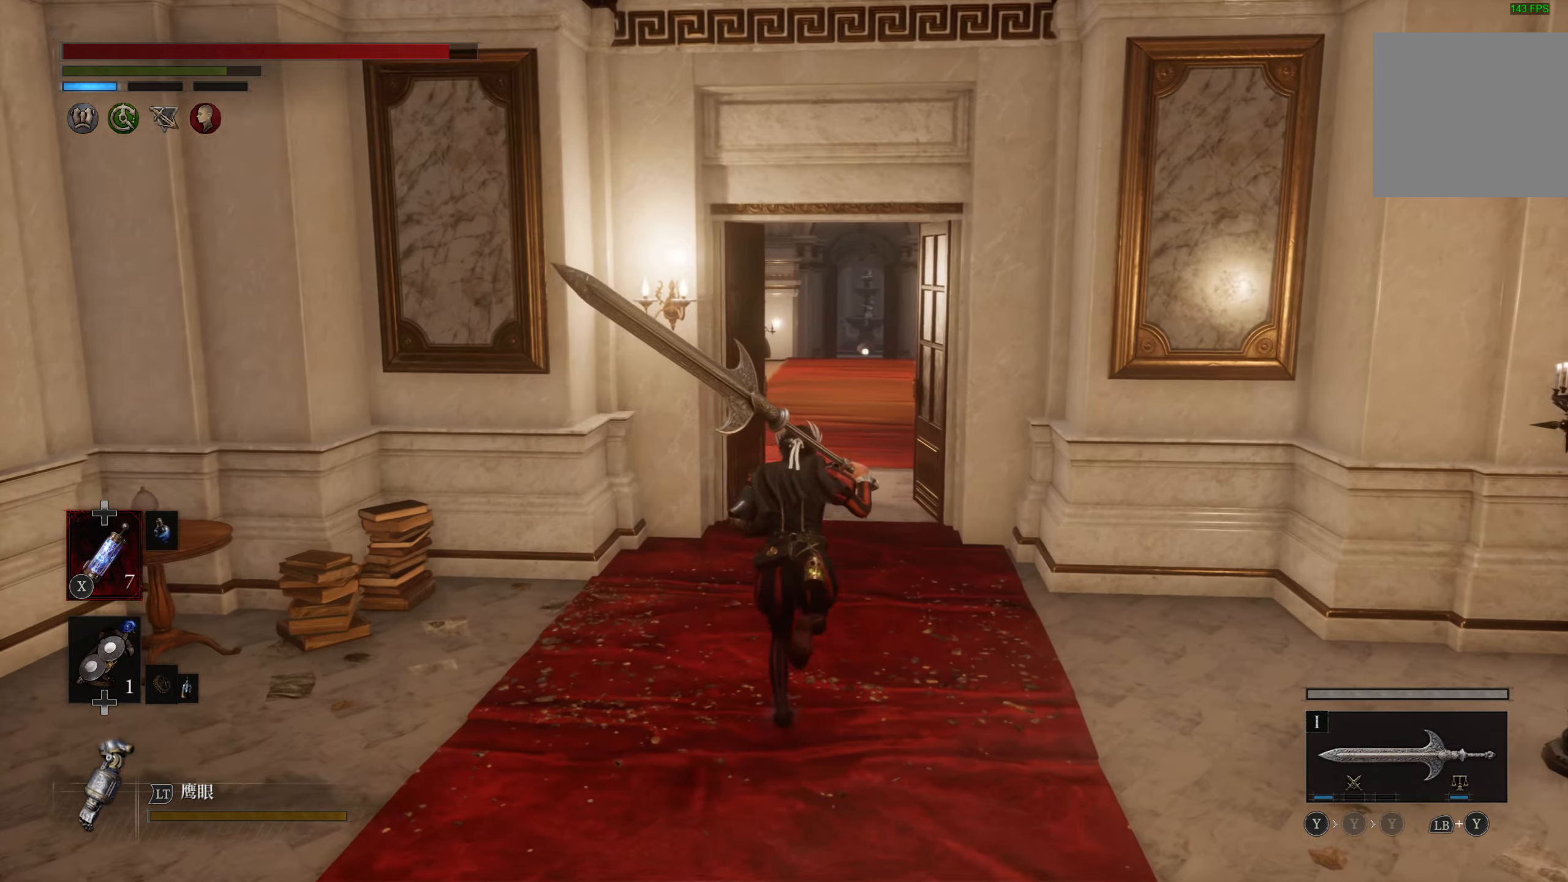
{"buttons": ["CIRCLE"], "left_stick": "up", "right_stick": "center", "events": []}
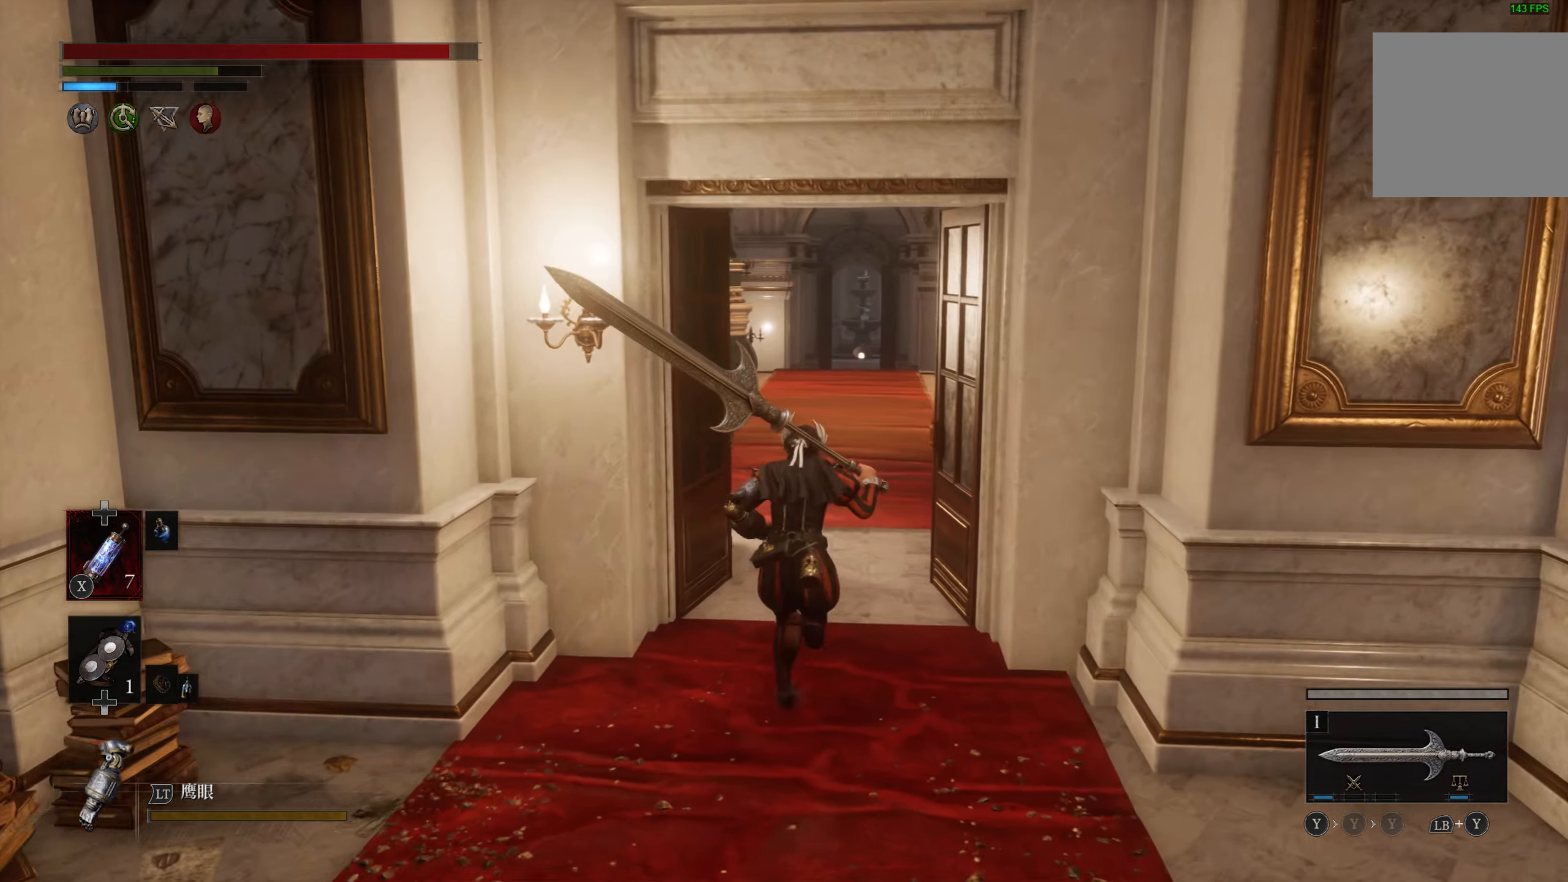
{"buttons": ["CIRCLE"], "left_stick": "up", "right_stick": "center", "events": []}
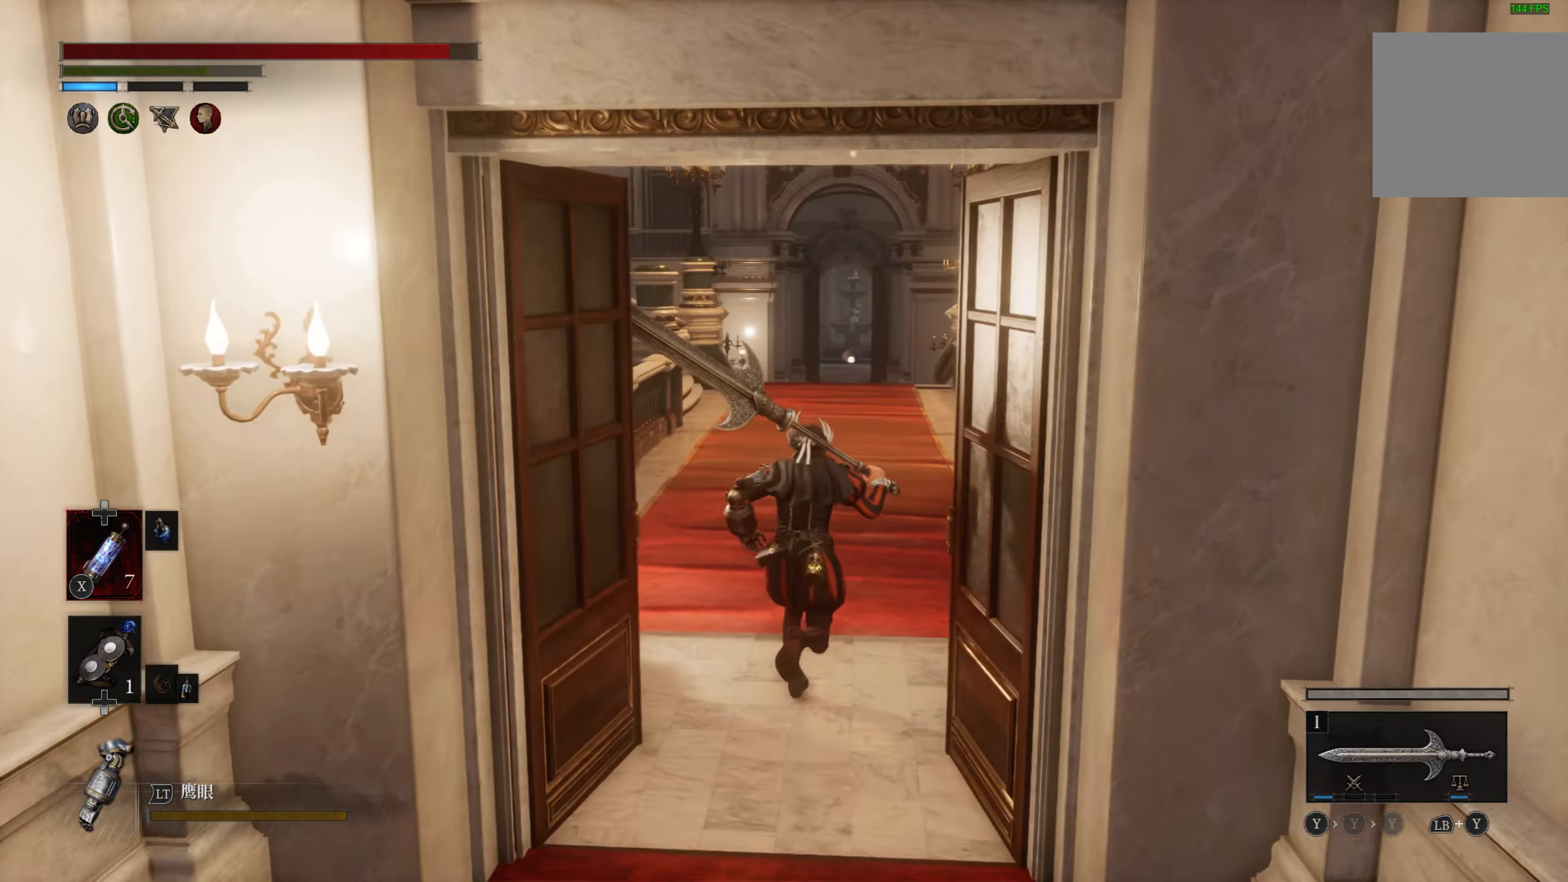
{"buttons": ["CIRCLE"], "left_stick": "up", "right_stick": "center", "events": []}
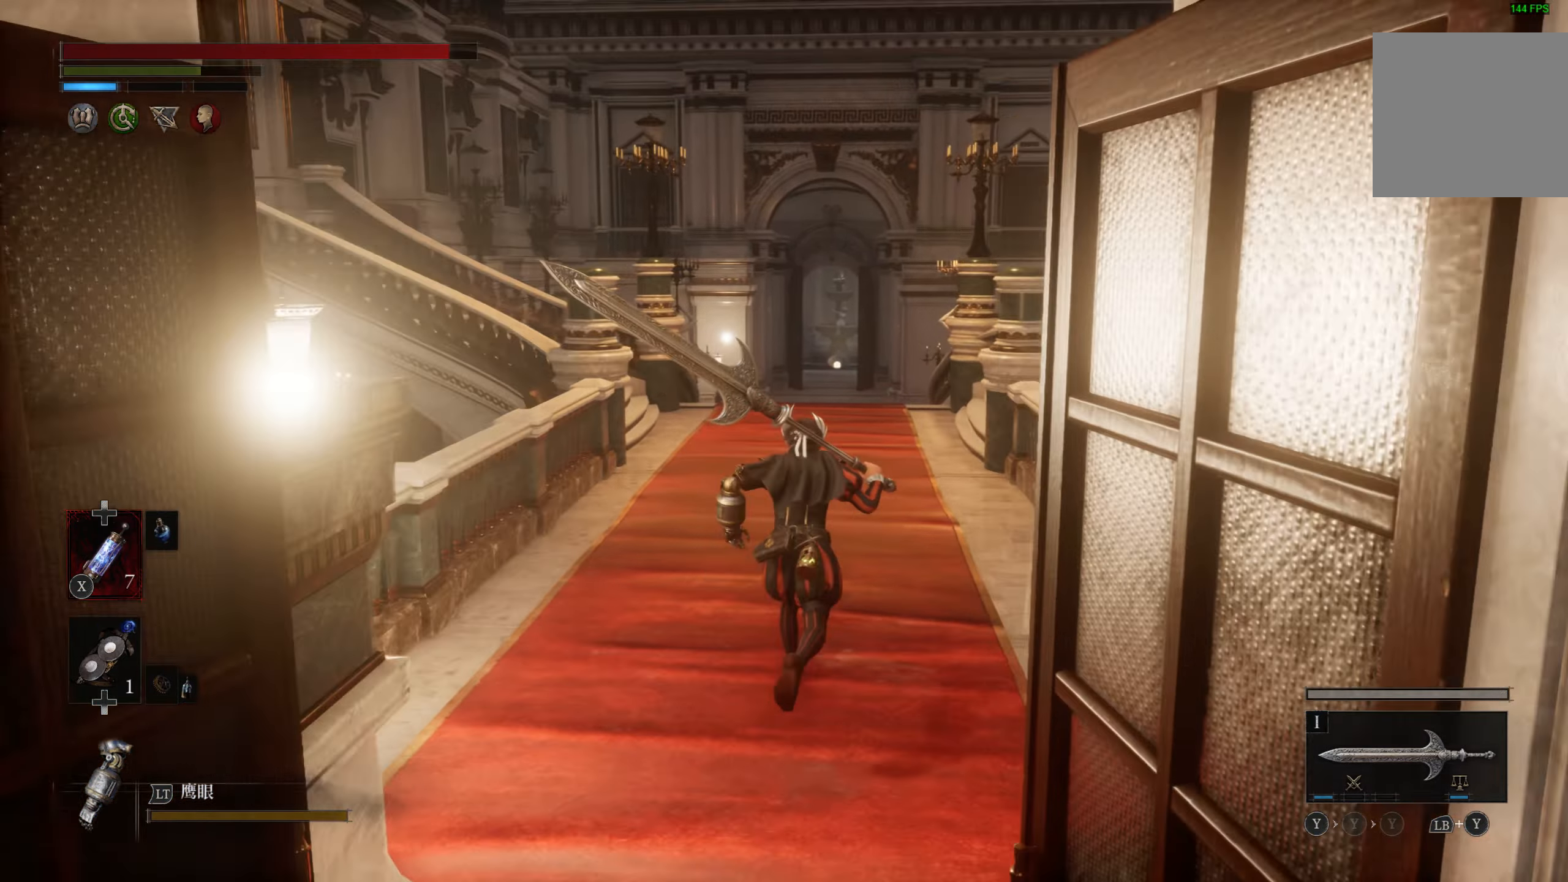
{"buttons": ["CIRCLE"], "left_stick": "up", "right_stick": "center", "events": []}
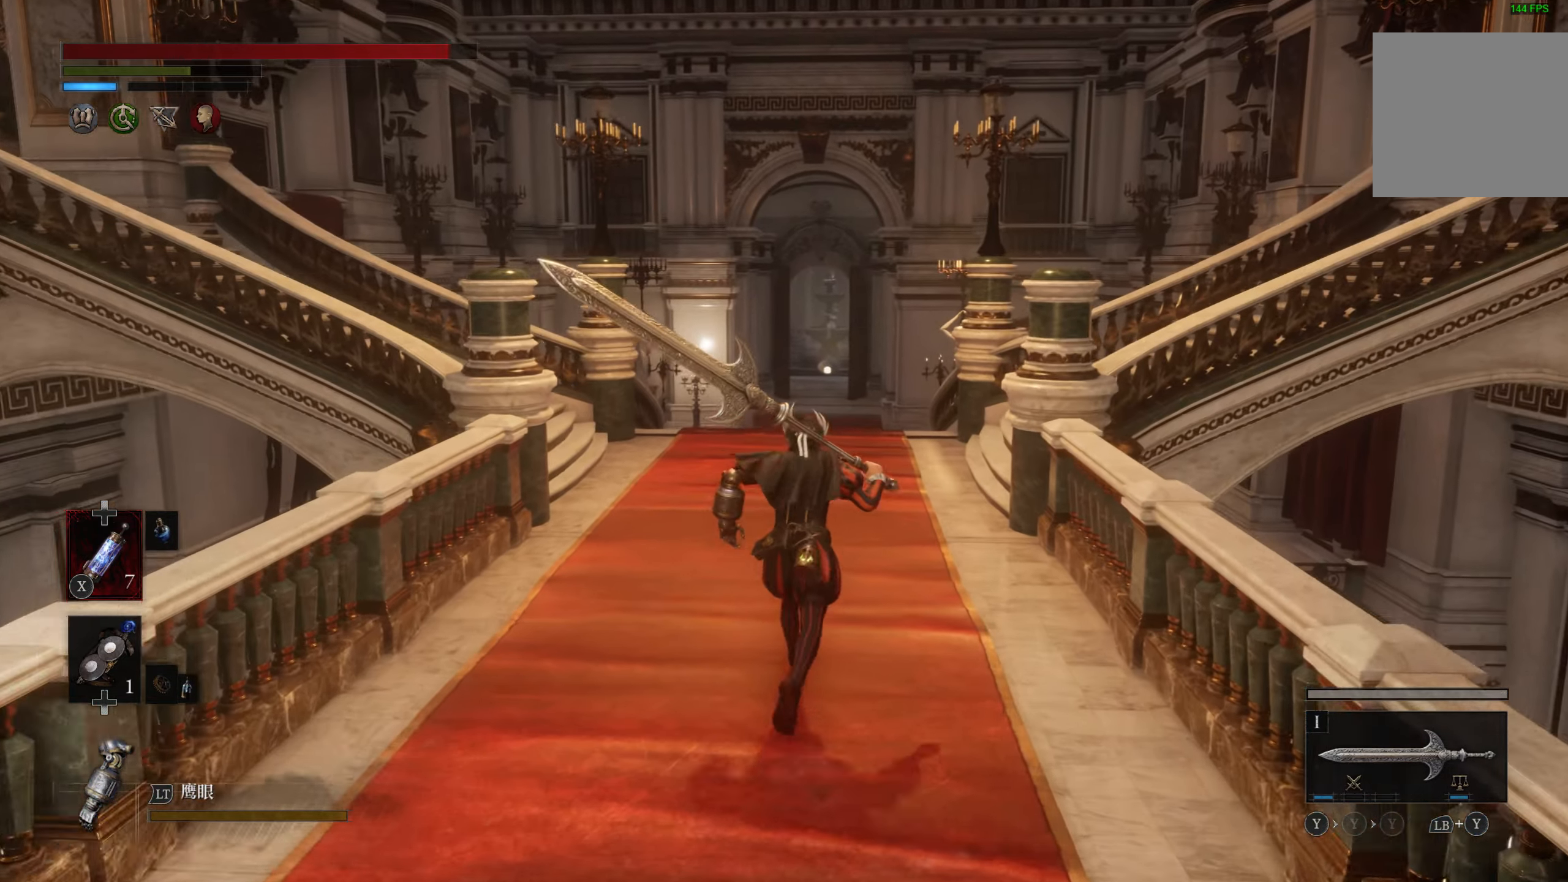
{"buttons": [], "left_stick": "up", "right_stick": "center", "events": [[416, "CIRCLE", "up"]]}
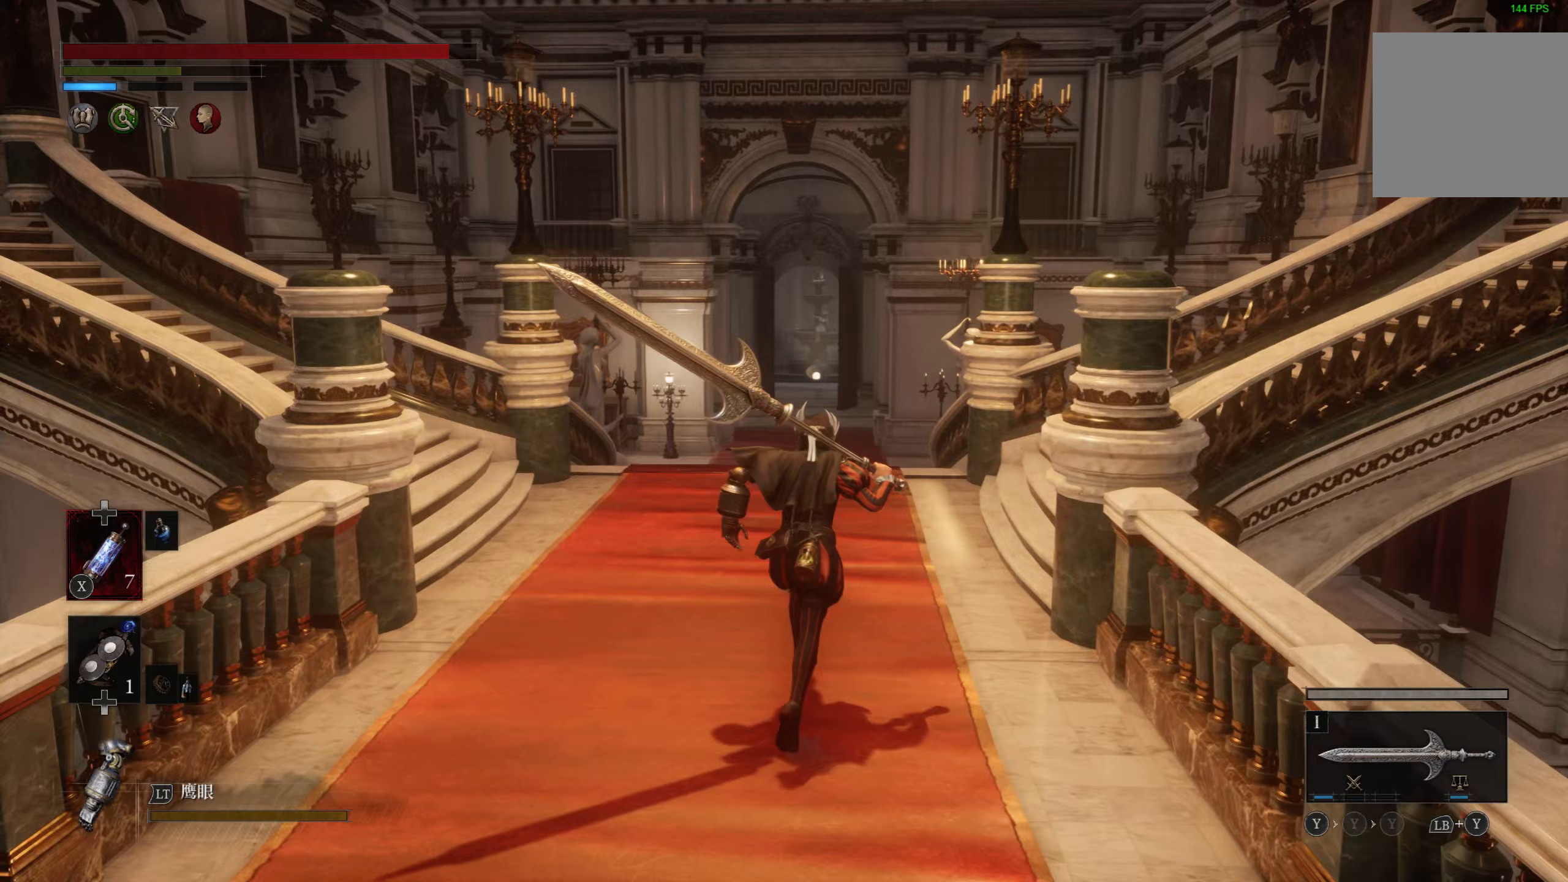
{"buttons": [], "left_stick": "up-left", "right_stick": "right", "events": [[133, "right_stick", "right"], [400, "left_stick", "up-left"], [400, "right_stick", "center"], [450, "right_stick", "right"]]}
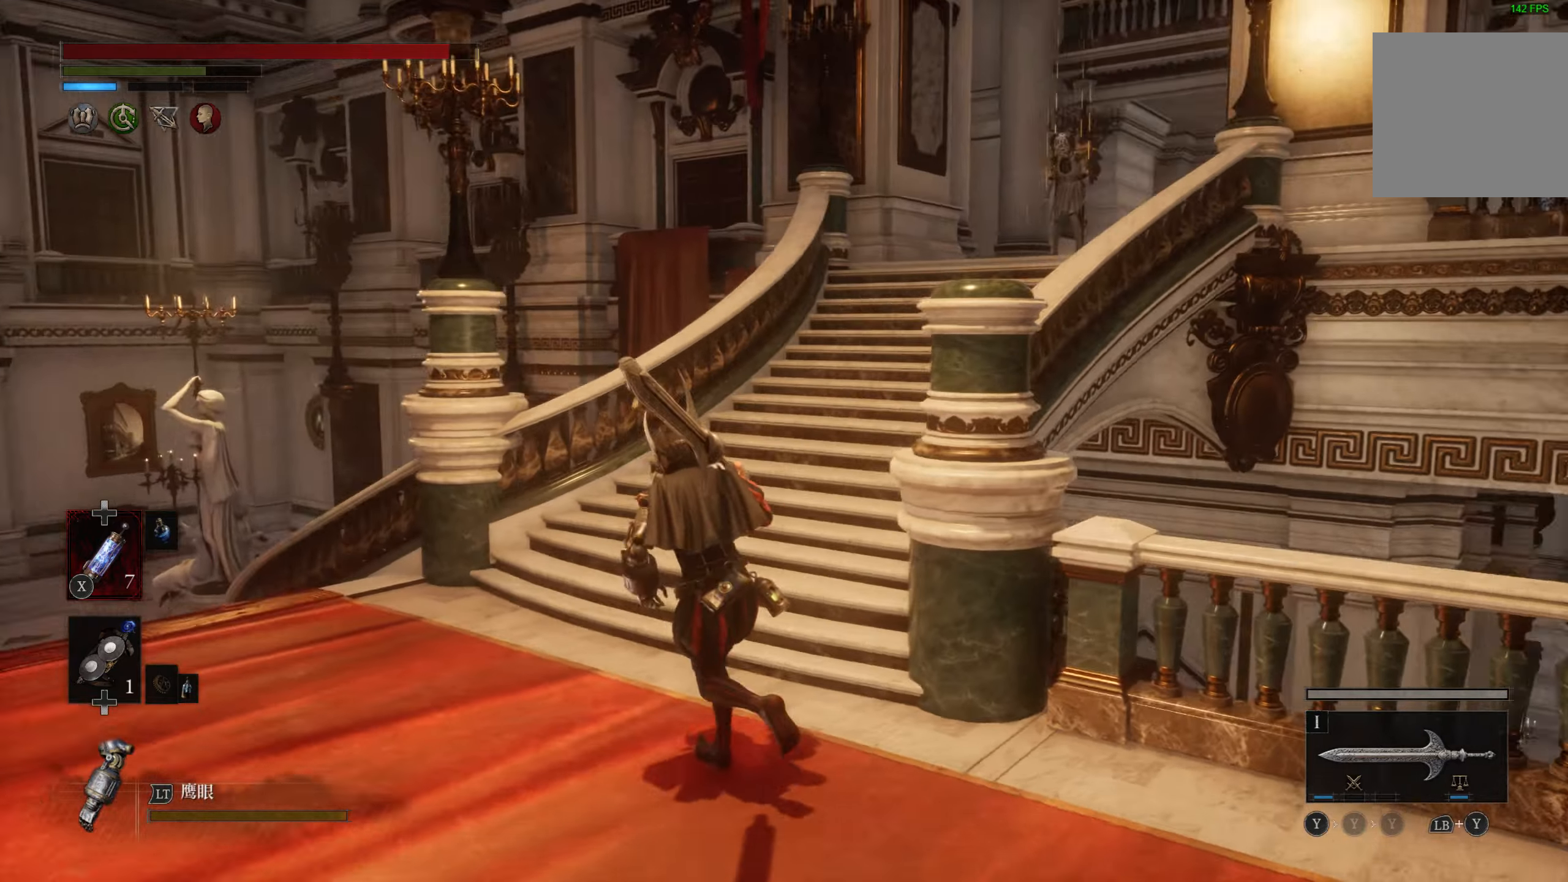
{"buttons": [], "left_stick": "up-left", "right_stick": "right", "events": [[200, "right_stick", "center"], [383, "right_stick", "right"]]}
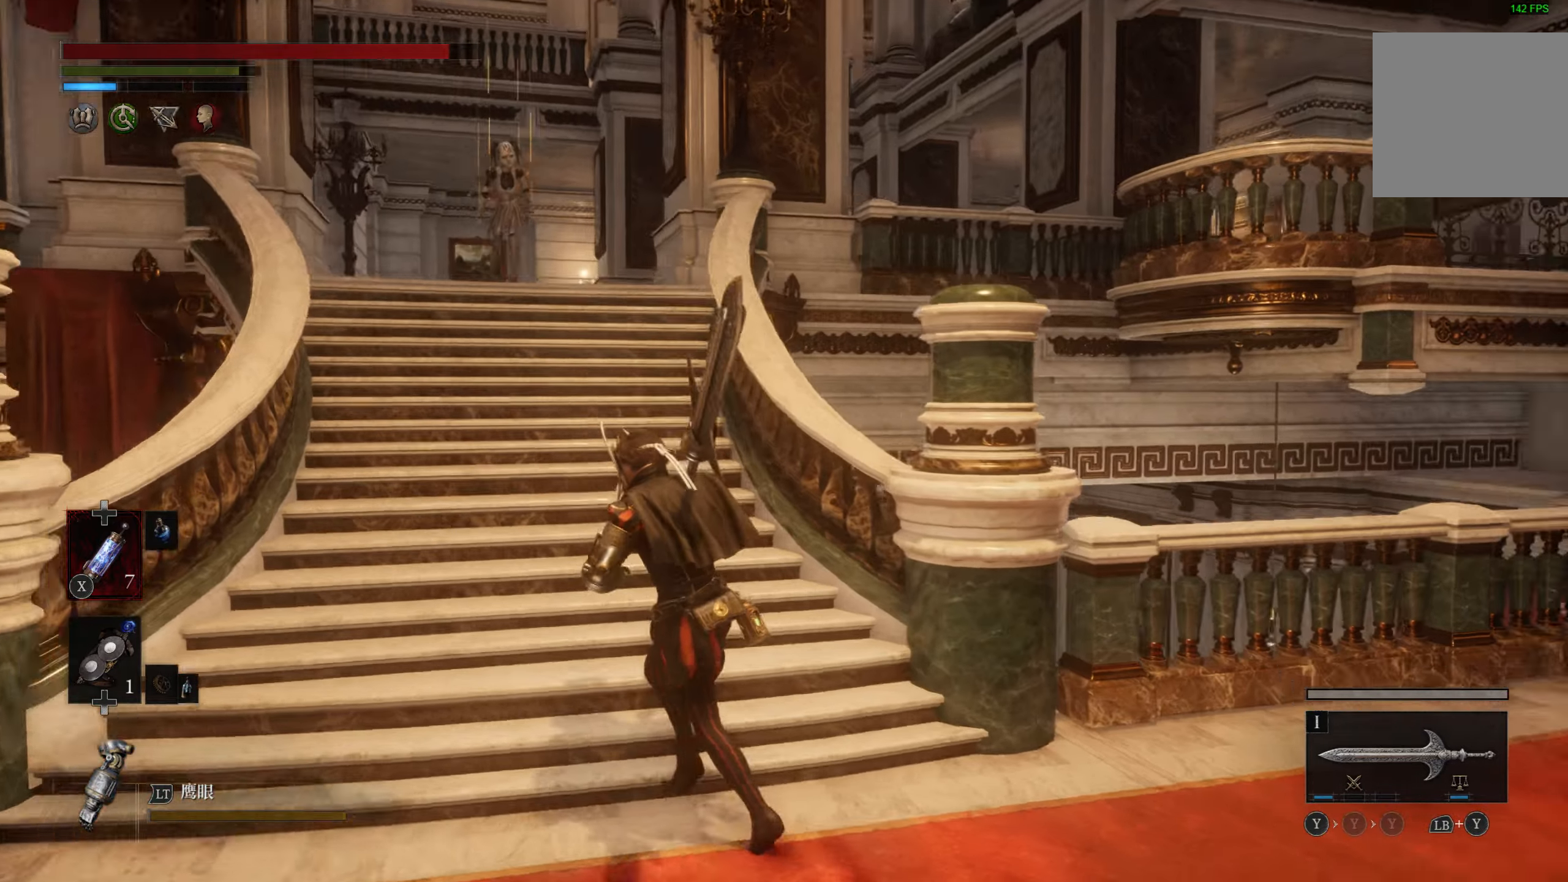
{"buttons": [], "left_stick": "up-left", "right_stick": "center", "events": [[67, "right_stick", "center"]]}
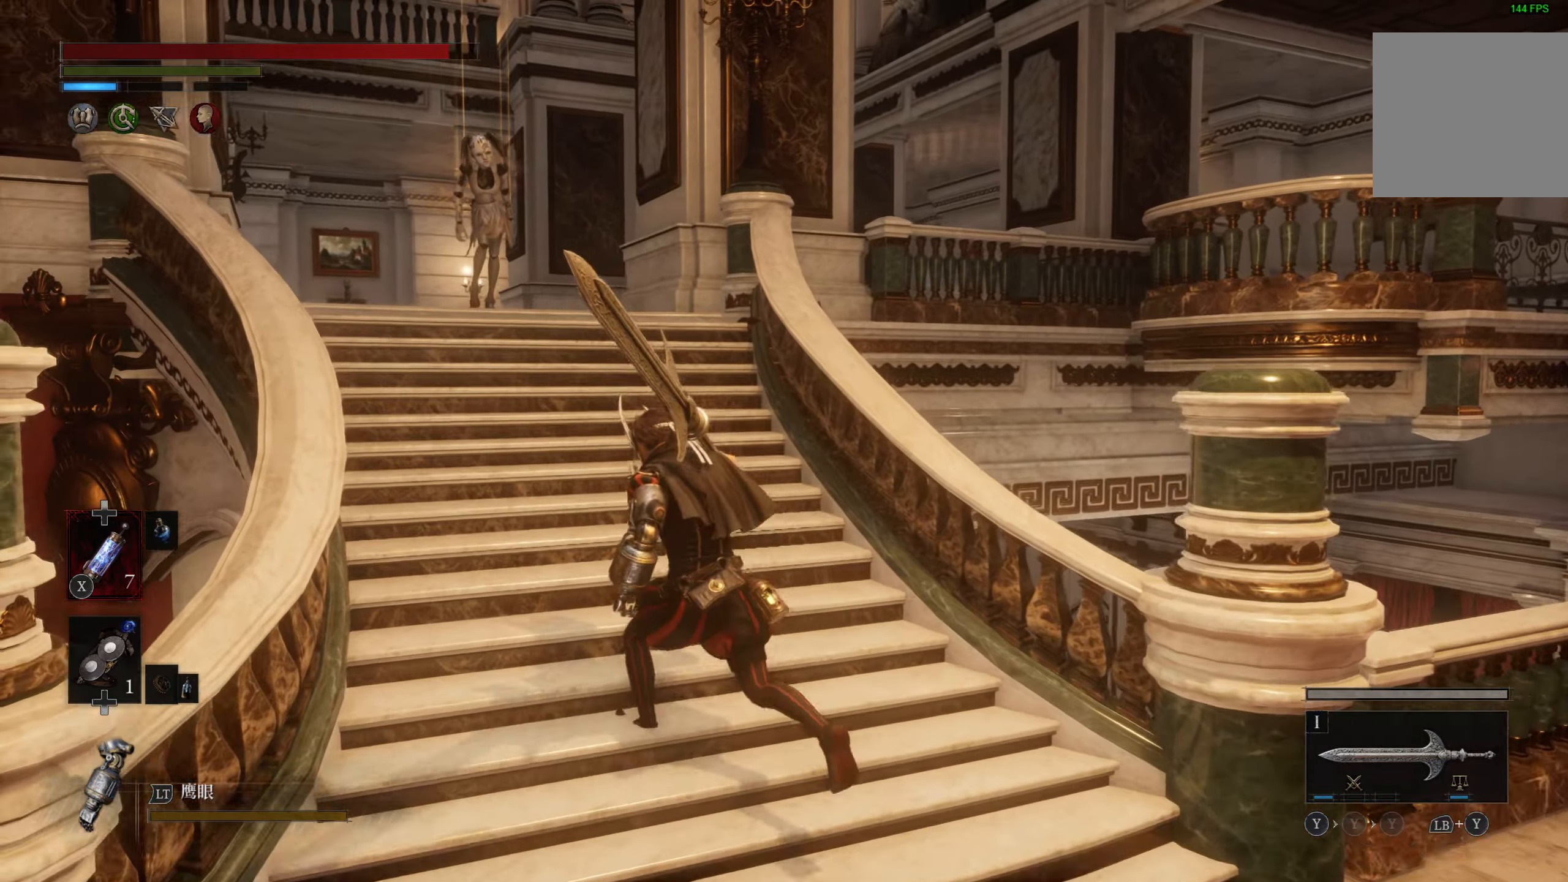
{"buttons": ["CIRCLE"], "left_stick": "up-left", "right_stick": "center", "events": [[133, "left_stick", "up"], [400, "left_stick", "up-left"], [417, "CIRCLE", "down"]]}
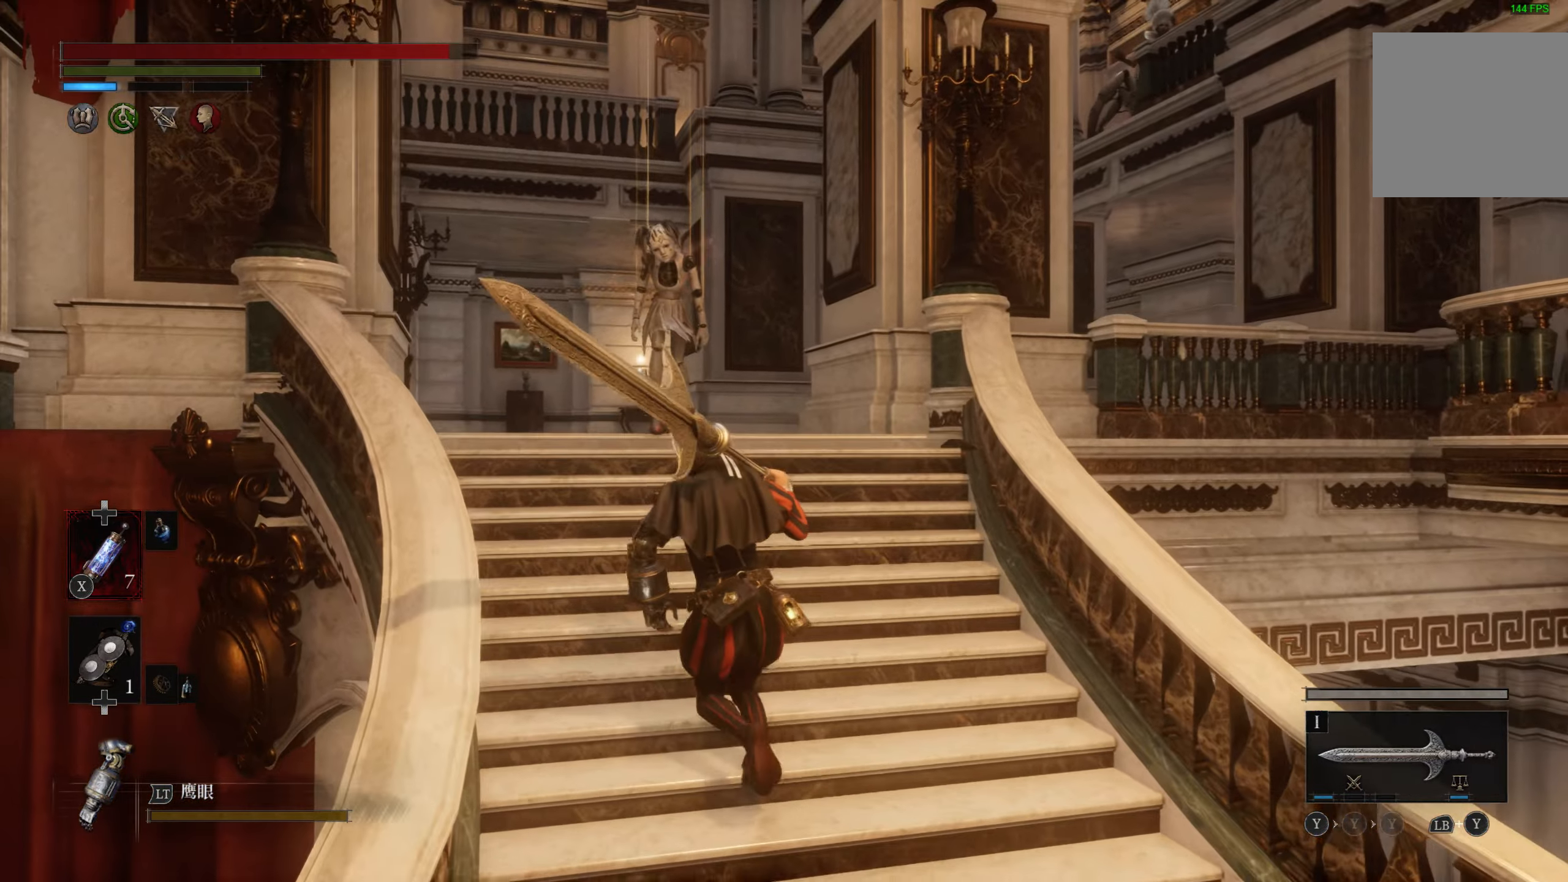
{"buttons": ["CIRCLE"], "left_stick": "up-left", "right_stick": "center", "events": []}
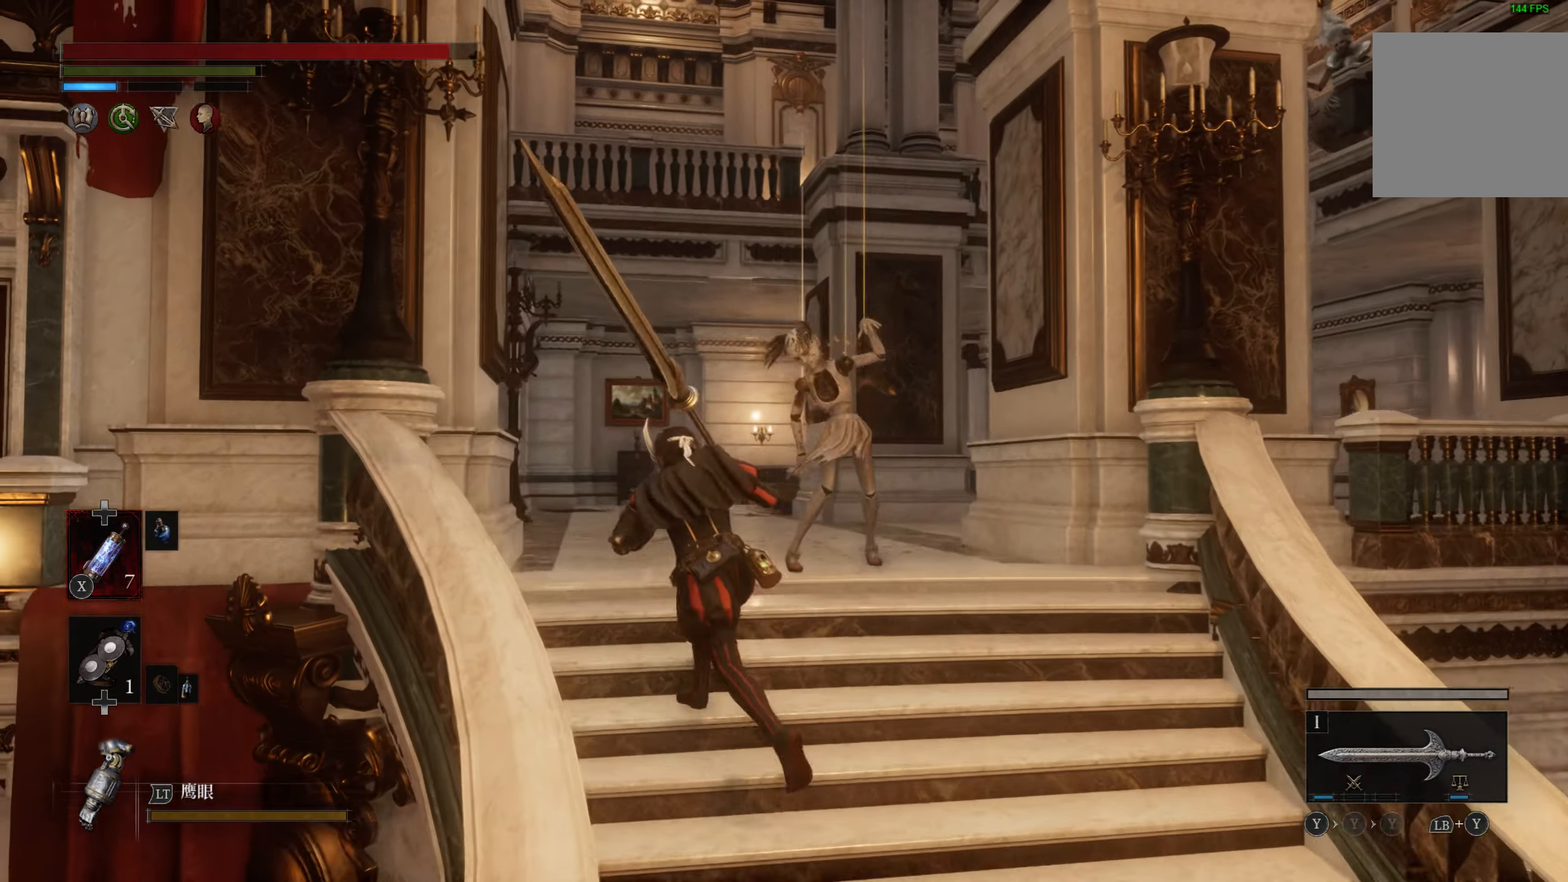
{"buttons": ["CIRCLE"], "left_stick": "up", "right_stick": "center", "events": [[167, "left_stick", "up"]]}
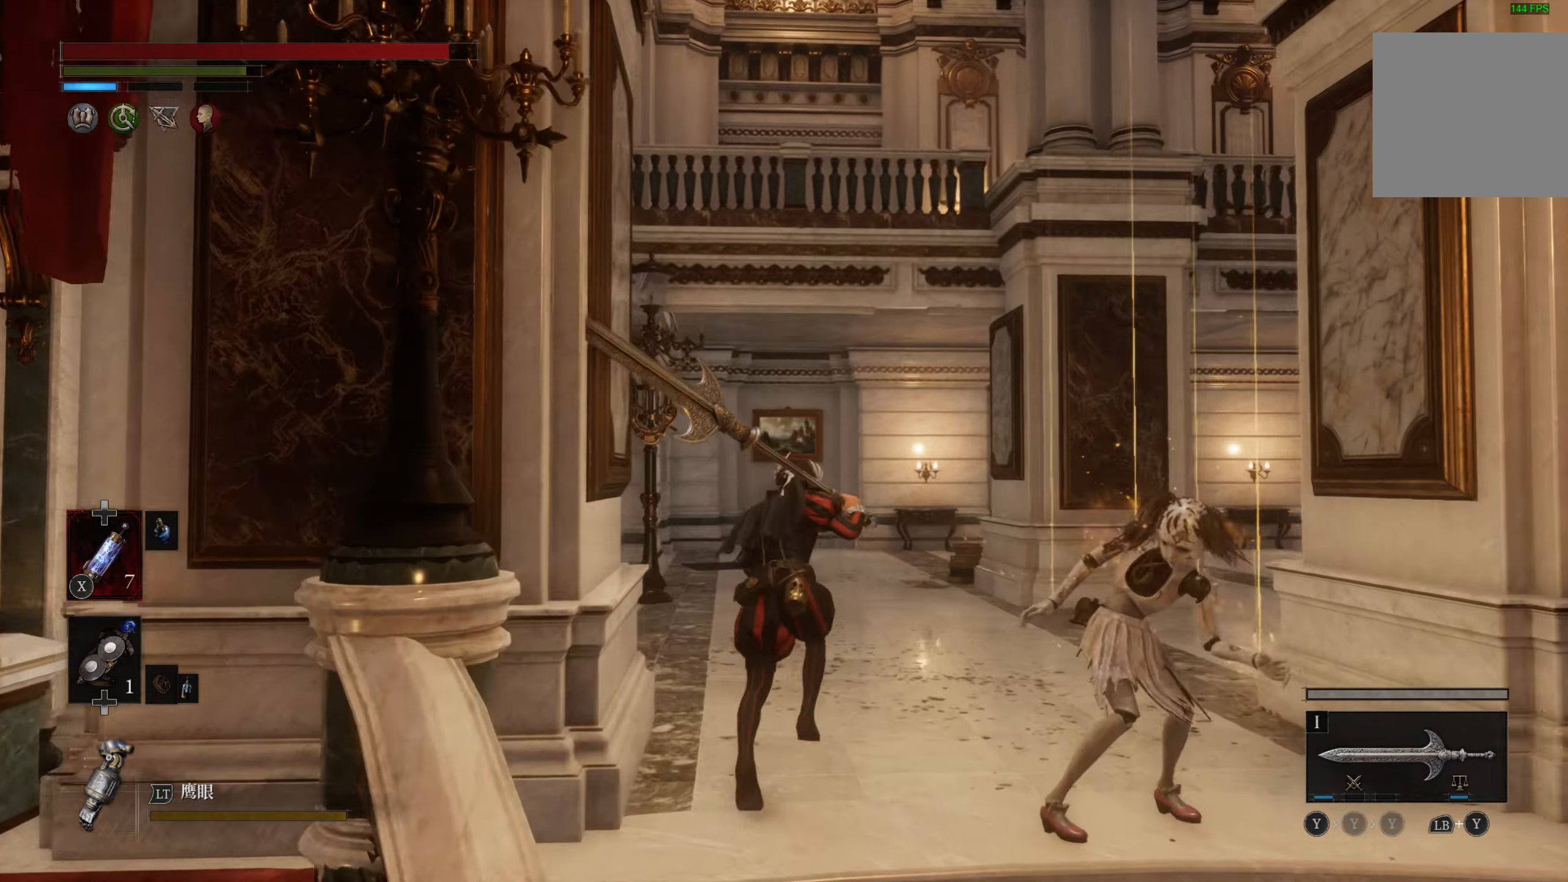
{"buttons": ["CIRCLE"], "left_stick": "up-left", "right_stick": "center", "events": [[300, "left_stick", "up-left"]]}